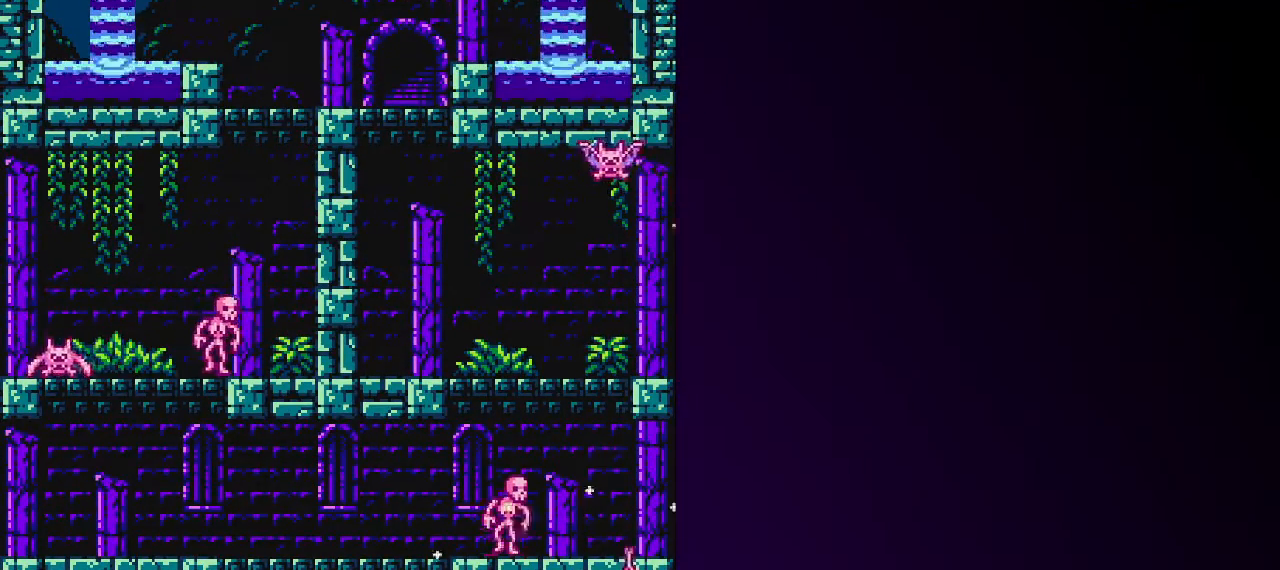
Gameplay with keyboard; each line is a JSON object with the keys held at the frame after it. "events" lists presses ("down") and releases ("up") of "down", "equals", "left", "right", "shift", "up", "x" and "z" between this image and that frame as [ms after this image, input, new state], when the widget could be followed in between. No other keys are recorded. Mouse input is not recorded.
{"keys": [], "events": []}
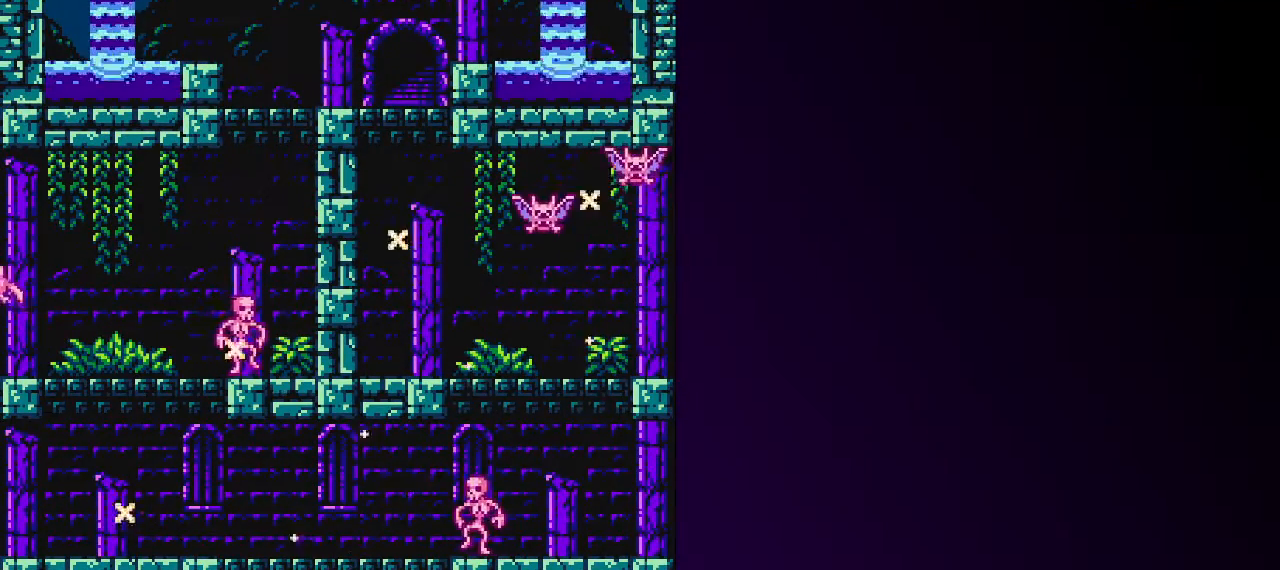
{"keys": [], "events": [[433, "shift", "down"], [467, "shift", "up"]]}
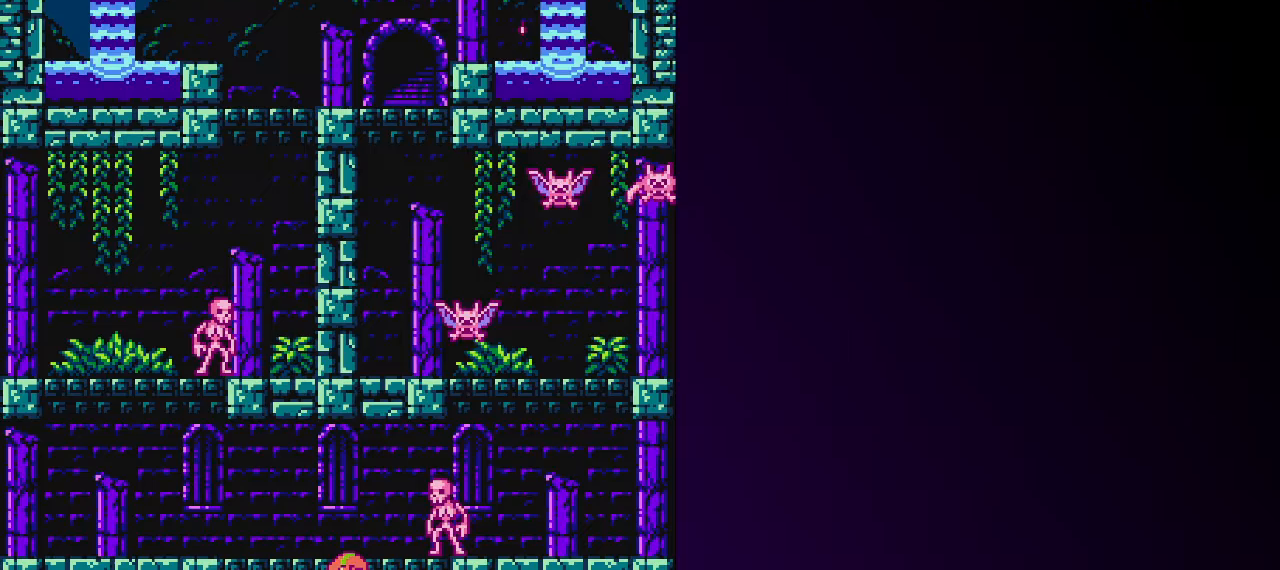
{"keys": [], "events": [[300, "shift", "down"], [350, "shift", "up"]]}
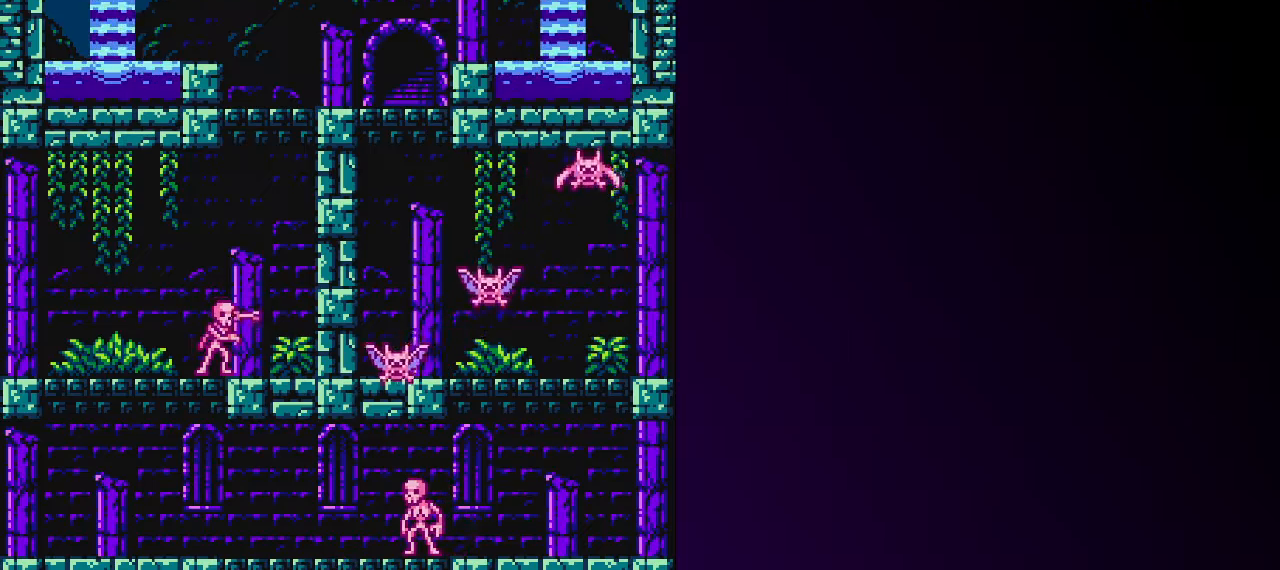
{"keys": [], "events": []}
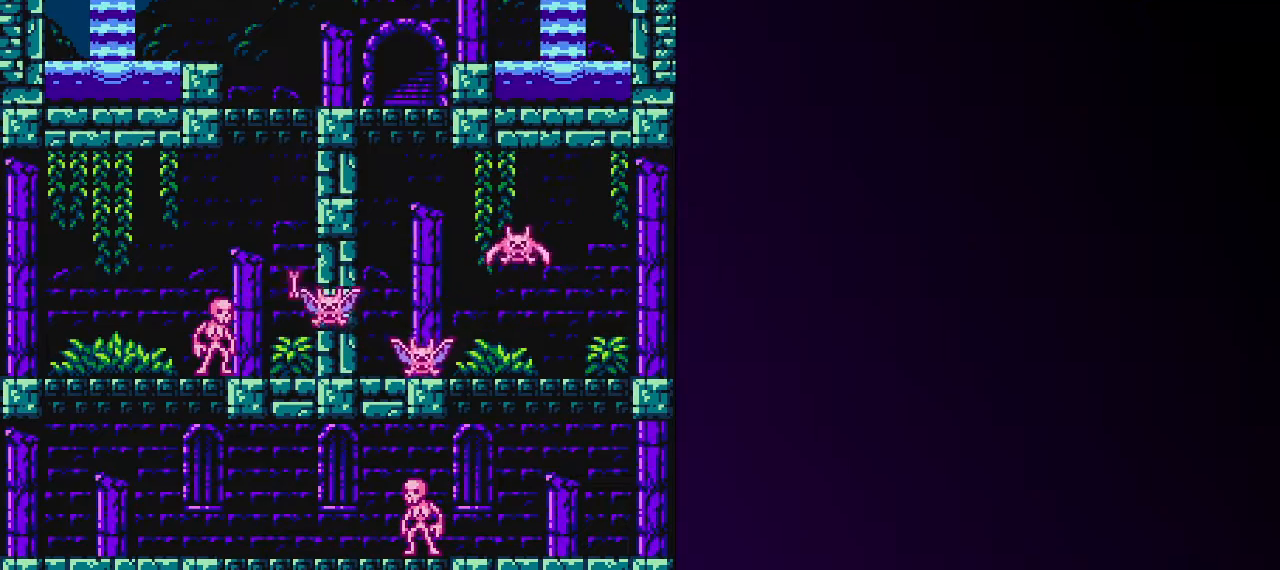
{"keys": [], "events": []}
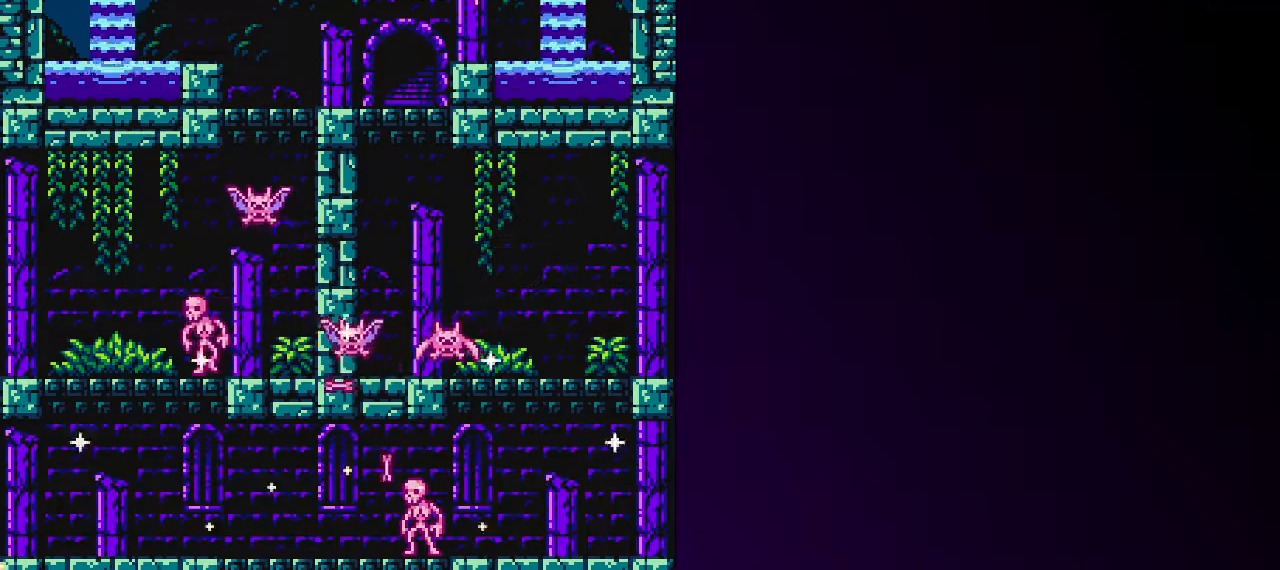
{"keys": [], "events": []}
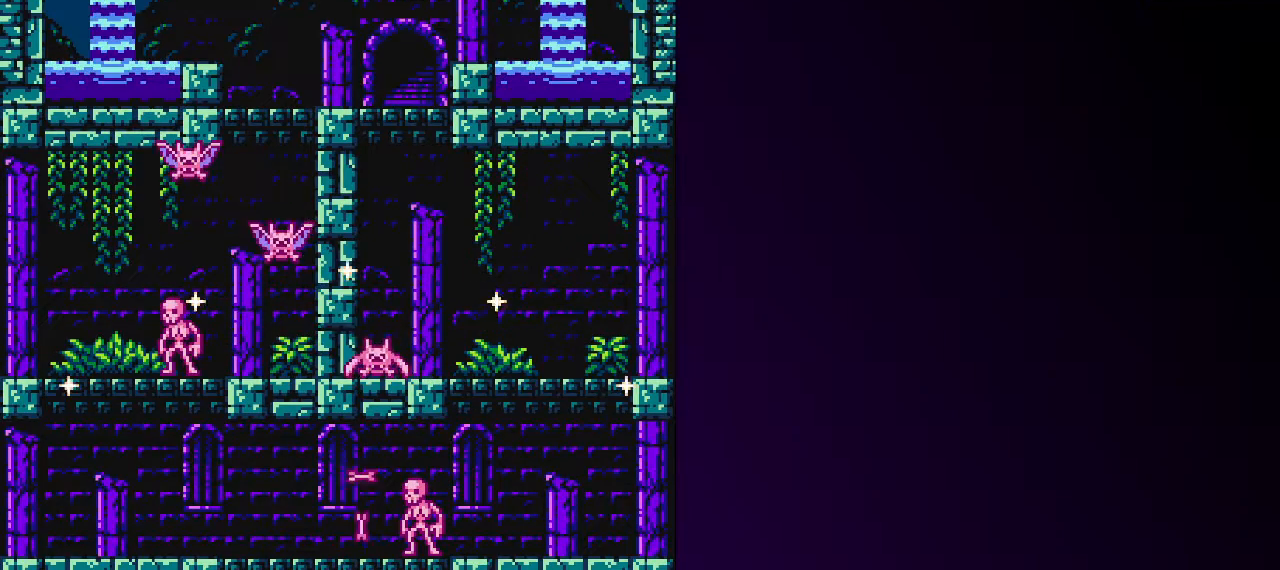
{"keys": [], "events": [[267, "shift", "down"], [367, "shift", "up"]]}
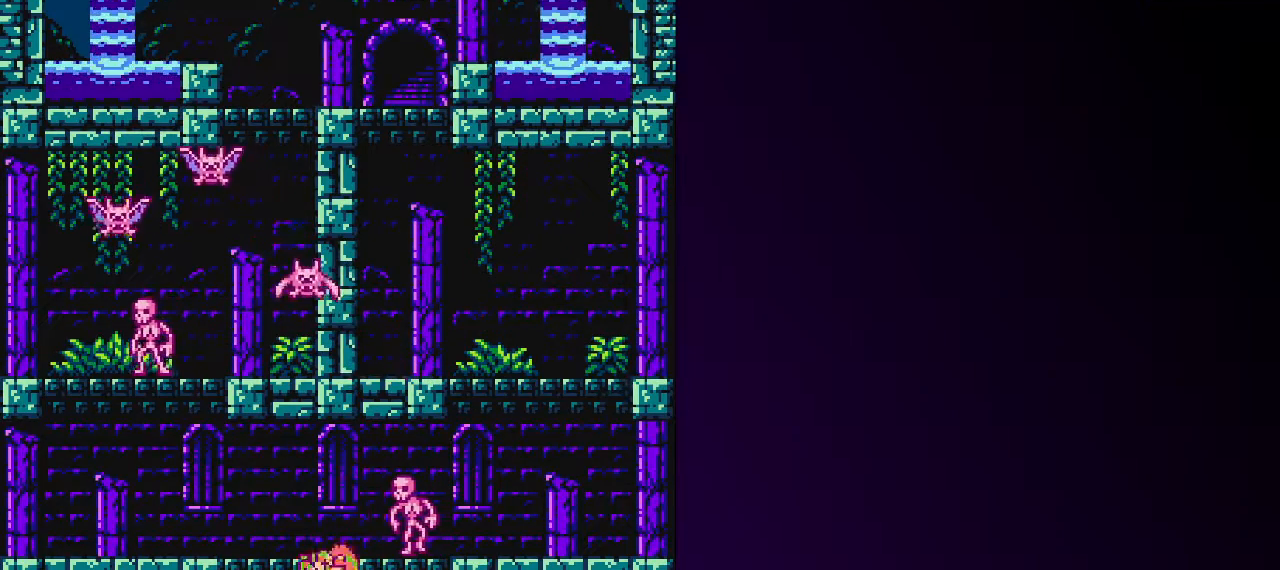
{"keys": [], "events": []}
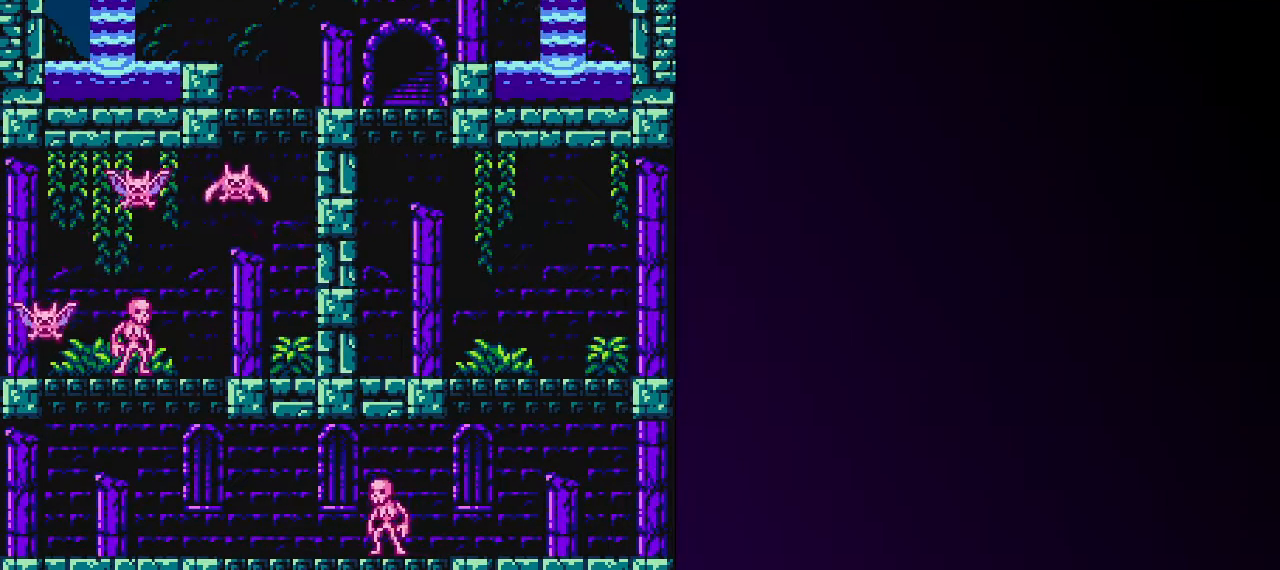
{"keys": [], "events": []}
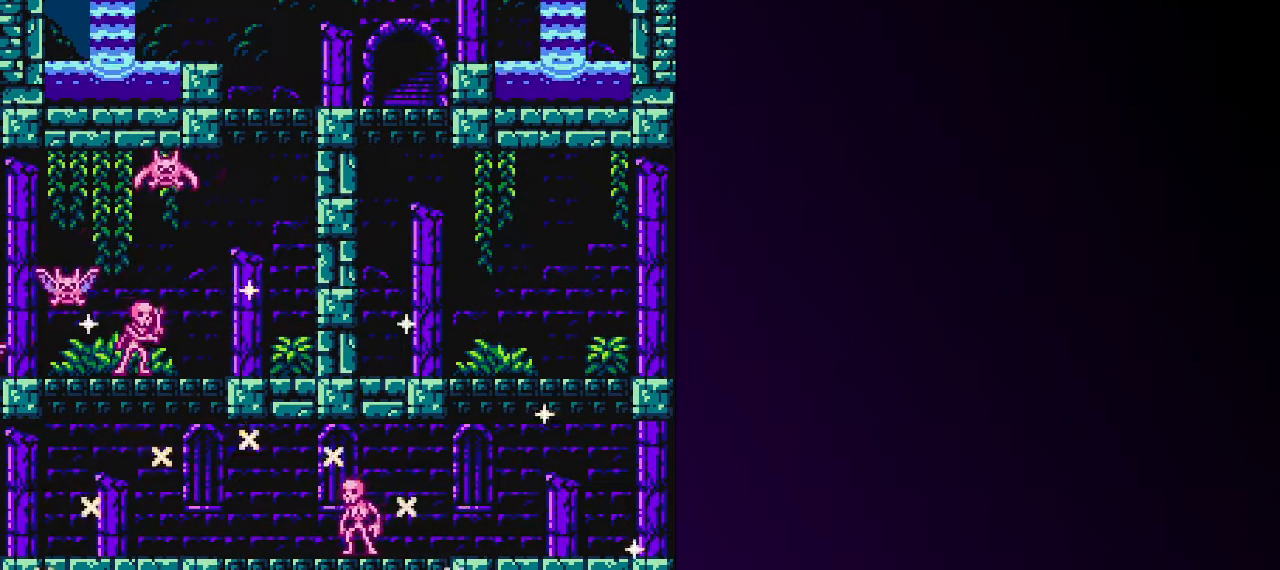
{"keys": ["right", "up"], "events": [[367, "up", "down"], [500, "right", "down"]]}
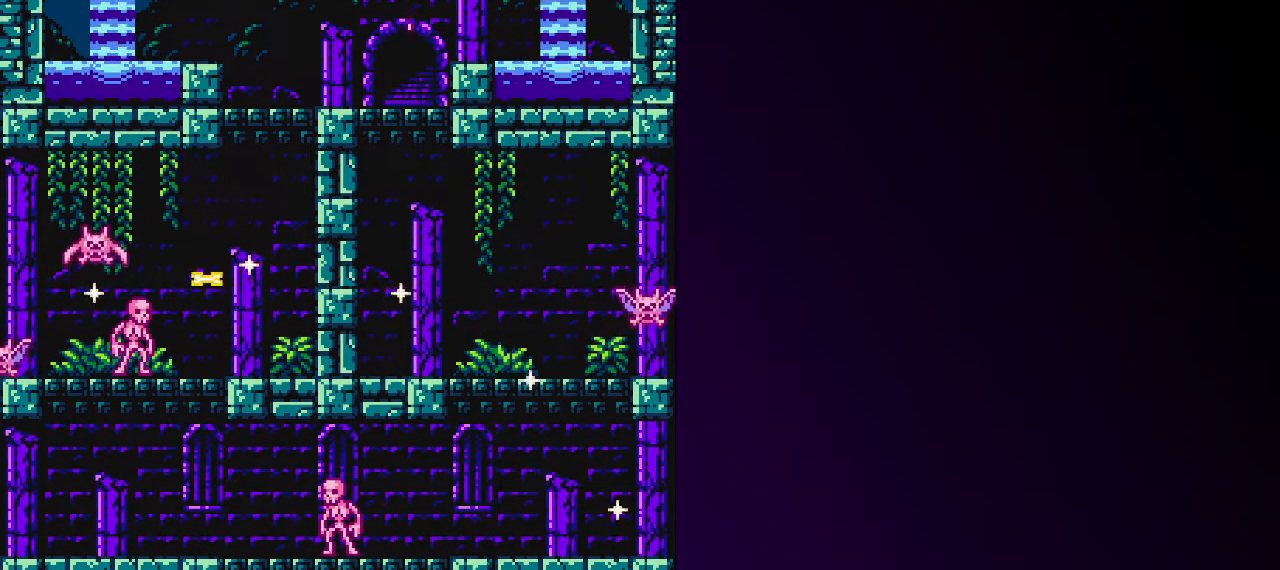
{"keys": [], "events": [[50, "up", "up"], [150, "up", "down"], [283, "right", "up"], [383, "right", "down"], [433, "up", "up"], [483, "right", "up"]]}
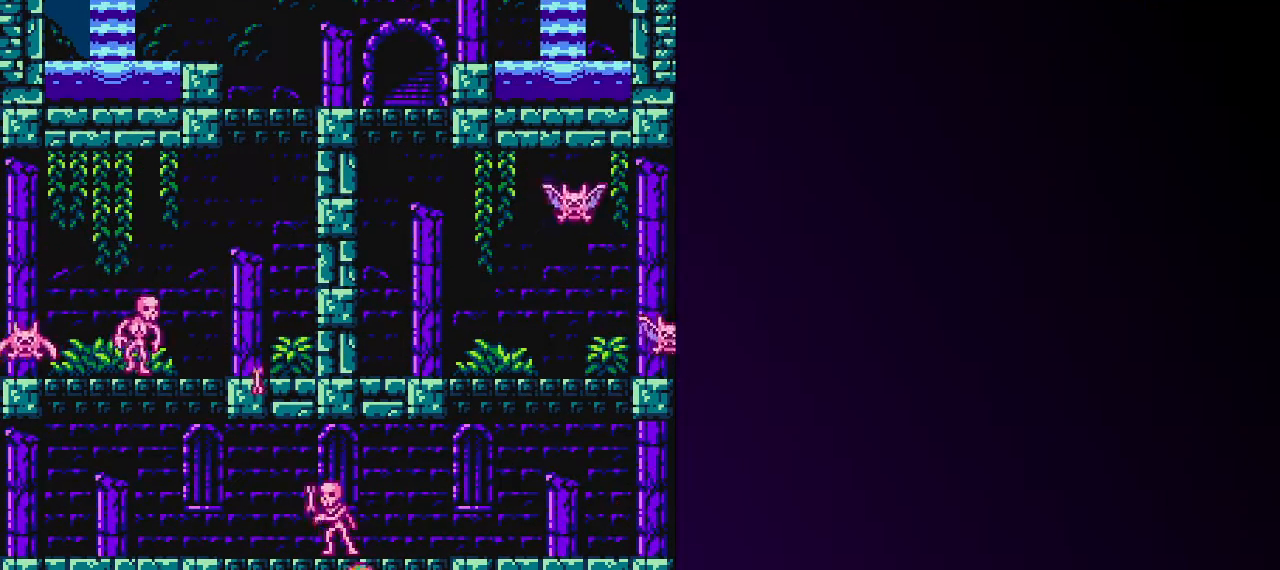
{"keys": ["left"], "events": [[17, "left", "down"], [17, "up", "down"], [67, "up", "up"], [200, "up", "down"], [350, "up", "up"]]}
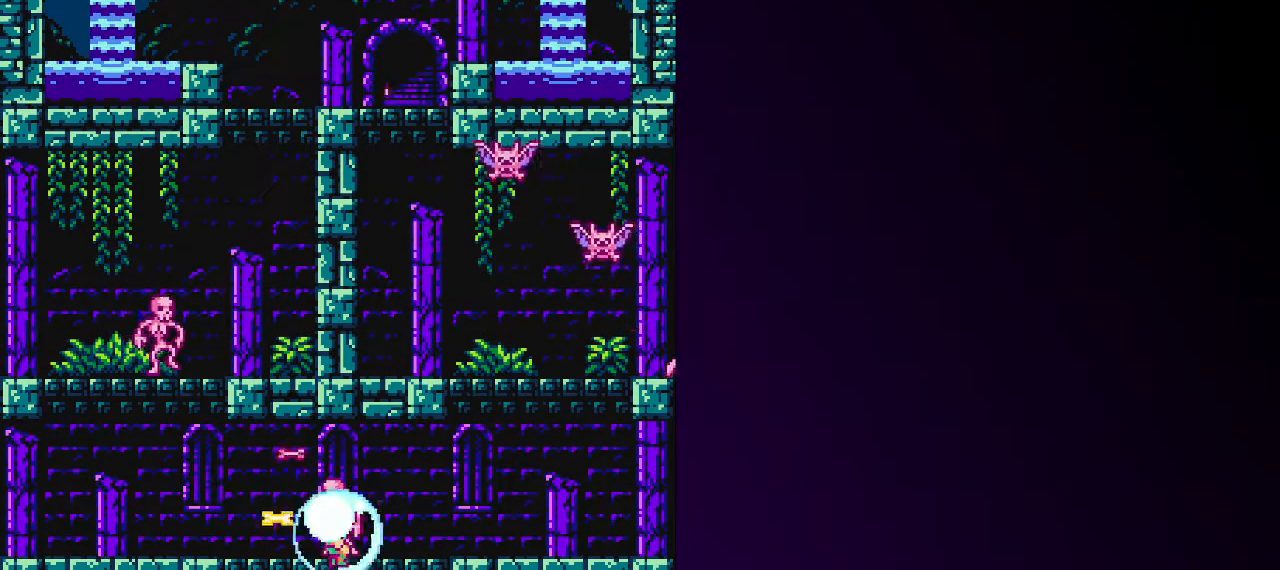
{"keys": ["down", "left"], "events": [[467, "down", "down"]]}
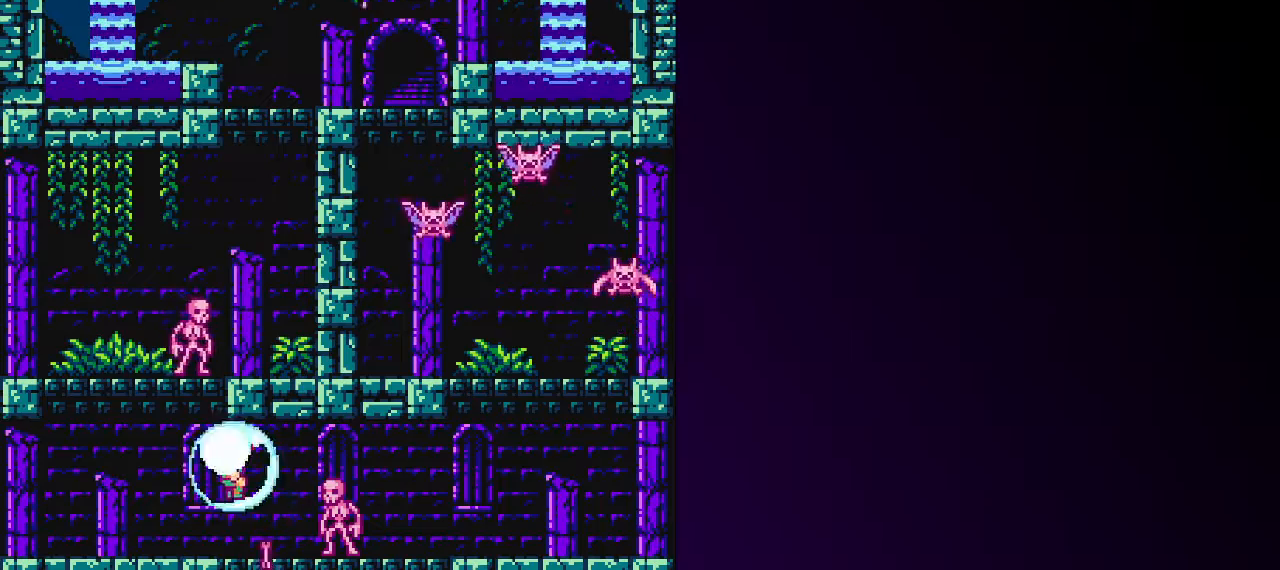
{"keys": ["left"], "events": [[100, "down", "up"], [150, "shift", "down"], [200, "shift", "up"]]}
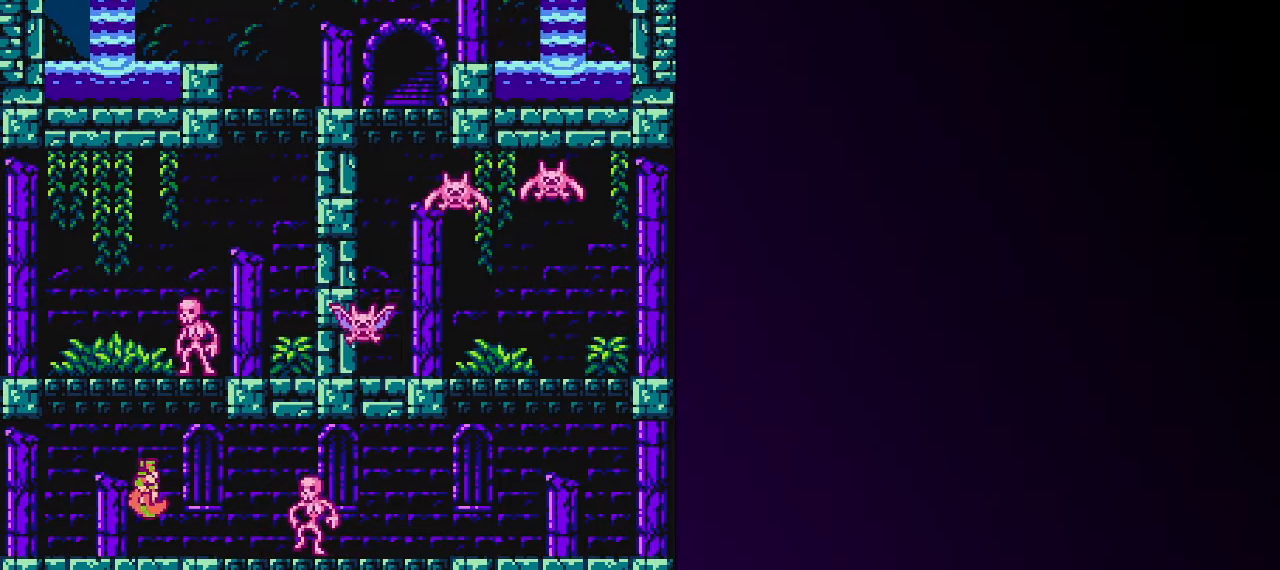
{"keys": ["left", "up"], "events": [[117, "shift", "down"], [117, "up", "down"], [167, "z", "down"], [217, "left", "up"], [217, "shift", "up"], [250, "z", "up"], [400, "left", "down"]]}
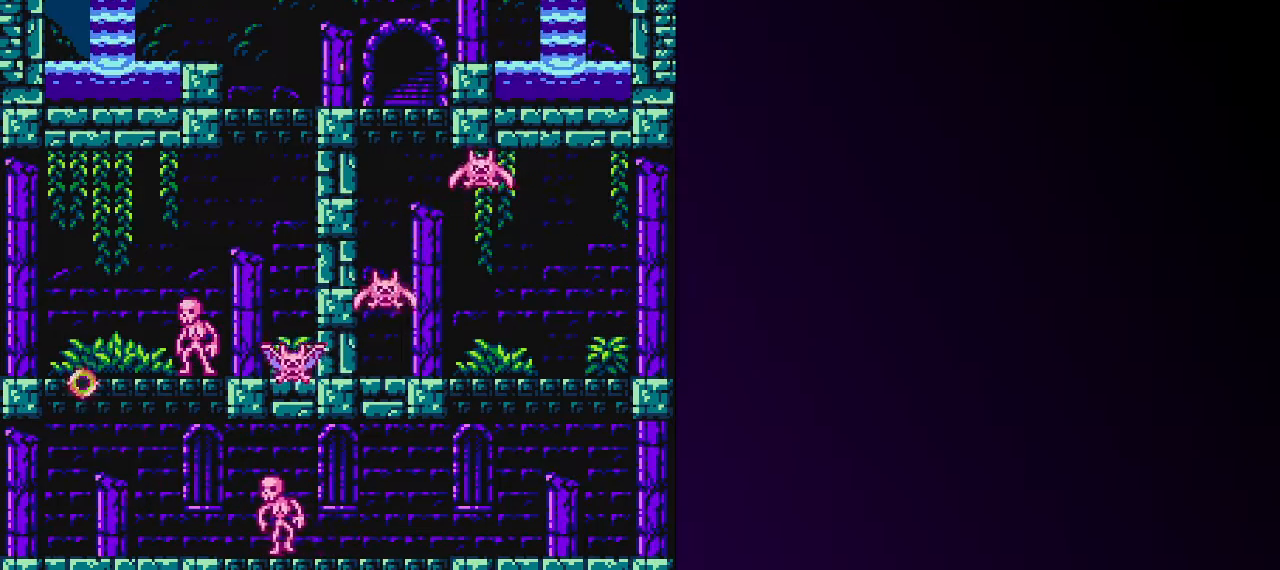
{"keys": ["right", "up"], "events": [[267, "right", "down"], [317, "left", "up"], [317, "shift", "down"], [367, "z", "down"], [467, "shift", "up"], [467, "z", "up"]]}
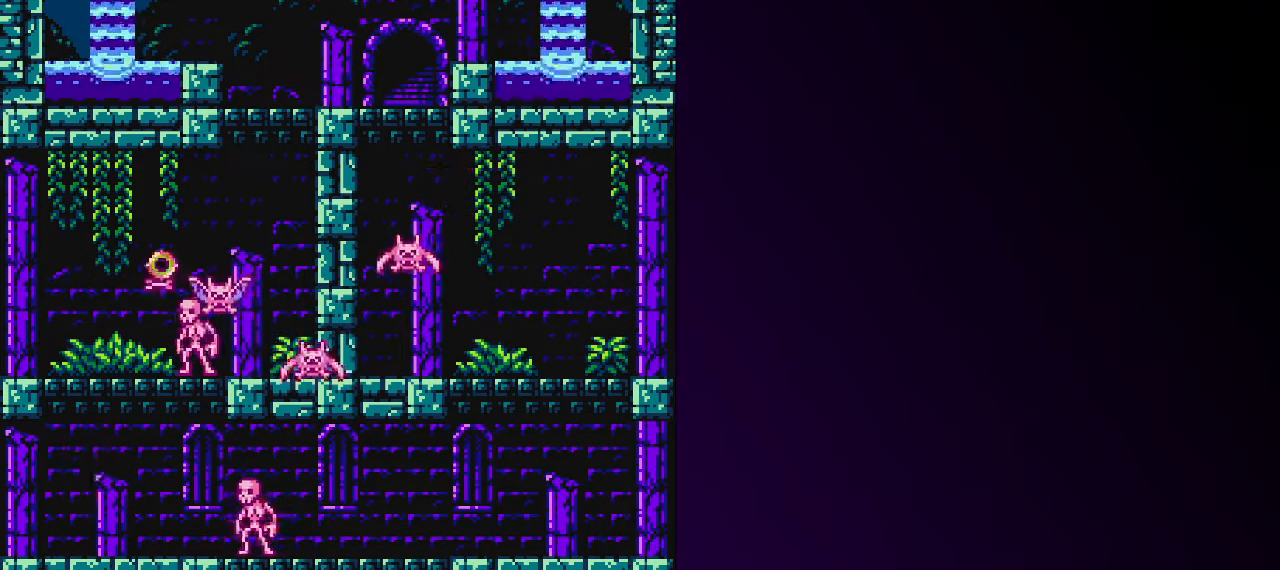
{"keys": ["right", "up"], "events": [[100, "left", "down"], [100, "right", "up"], [433, "left", "up"], [467, "right", "down"]]}
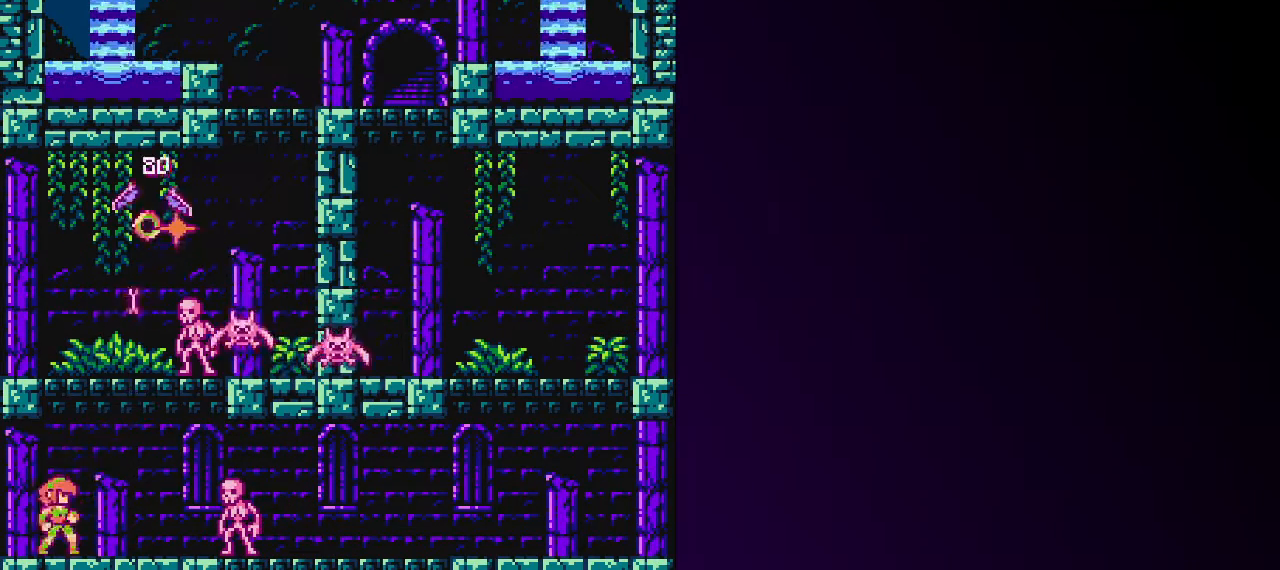
{"keys": ["up"], "events": [[17, "shift", "down"], [67, "left", "down"], [67, "right", "up"], [67, "z", "down"], [117, "shift", "up"], [167, "z", "up"], [250, "left", "up"]]}
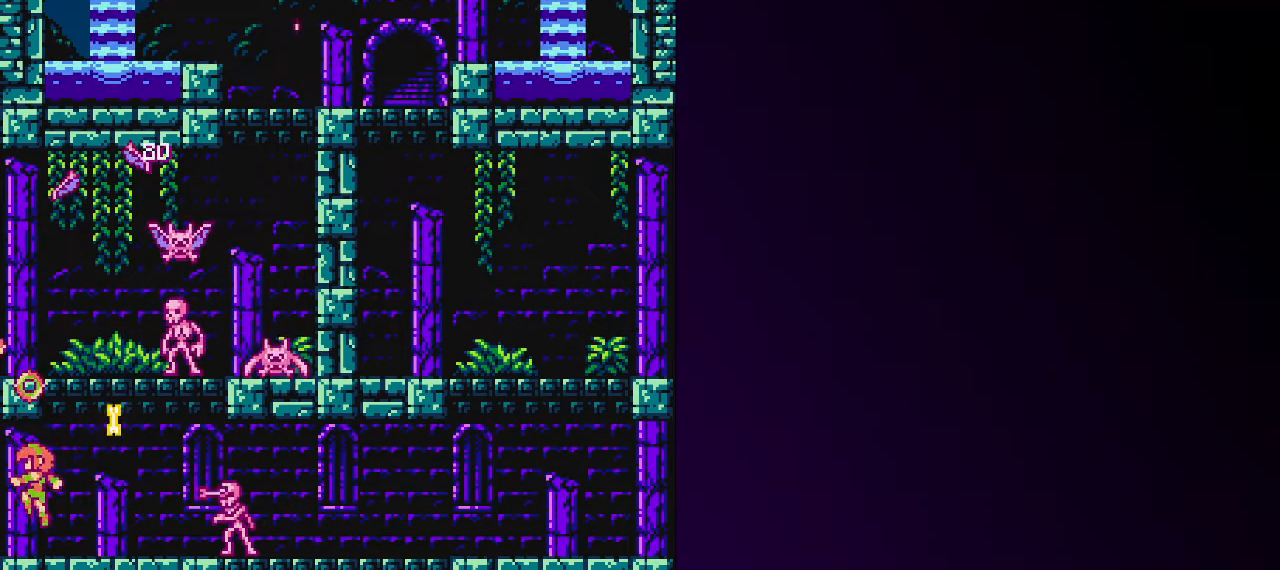
{"keys": ["up"], "events": [[183, "shift", "down"], [217, "right", "down"], [217, "z", "down"], [367, "right", "up"], [367, "shift", "up"], [367, "z", "up"]]}
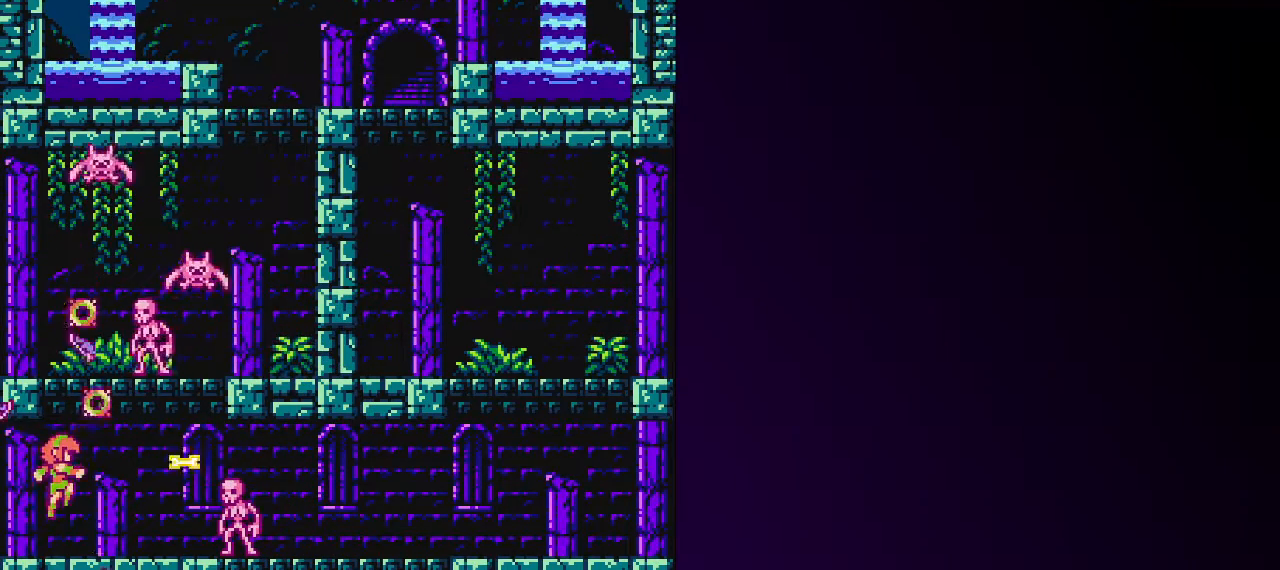
{"keys": ["left", "up"], "events": [[250, "left", "down"], [333, "shift", "down"], [383, "z", "down"], [483, "shift", "up"], [483, "z", "up"]]}
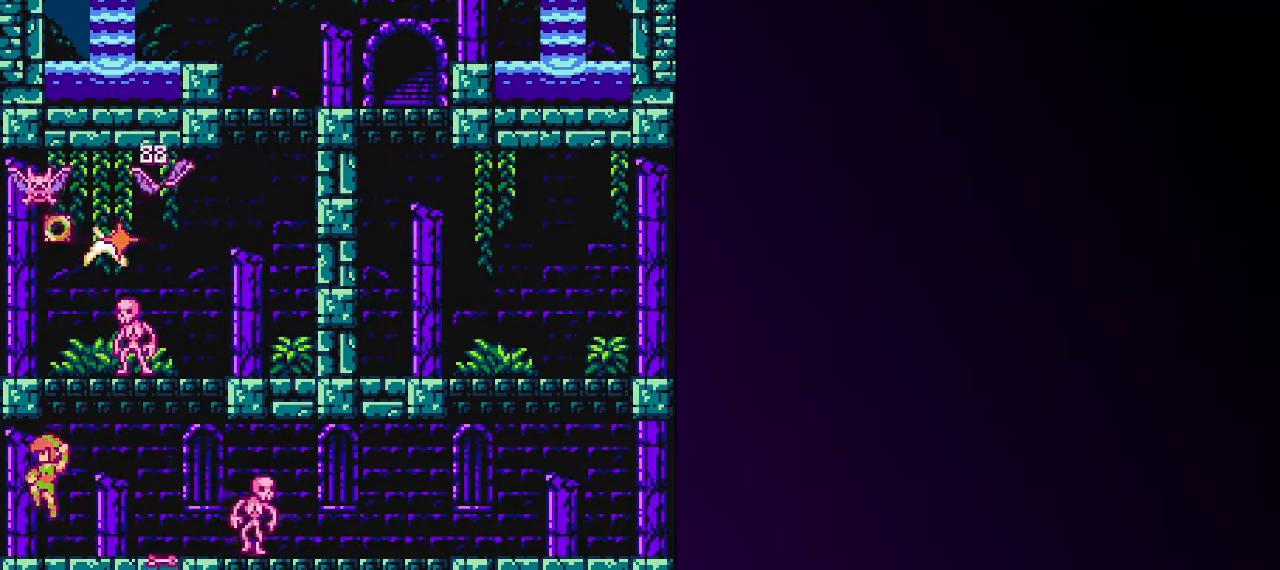
{"keys": ["up", "z"], "events": [[17, "left", "up"], [250, "left", "down"], [400, "shift", "down"], [450, "z", "down"], [483, "left", "up"], [483, "shift", "up"]]}
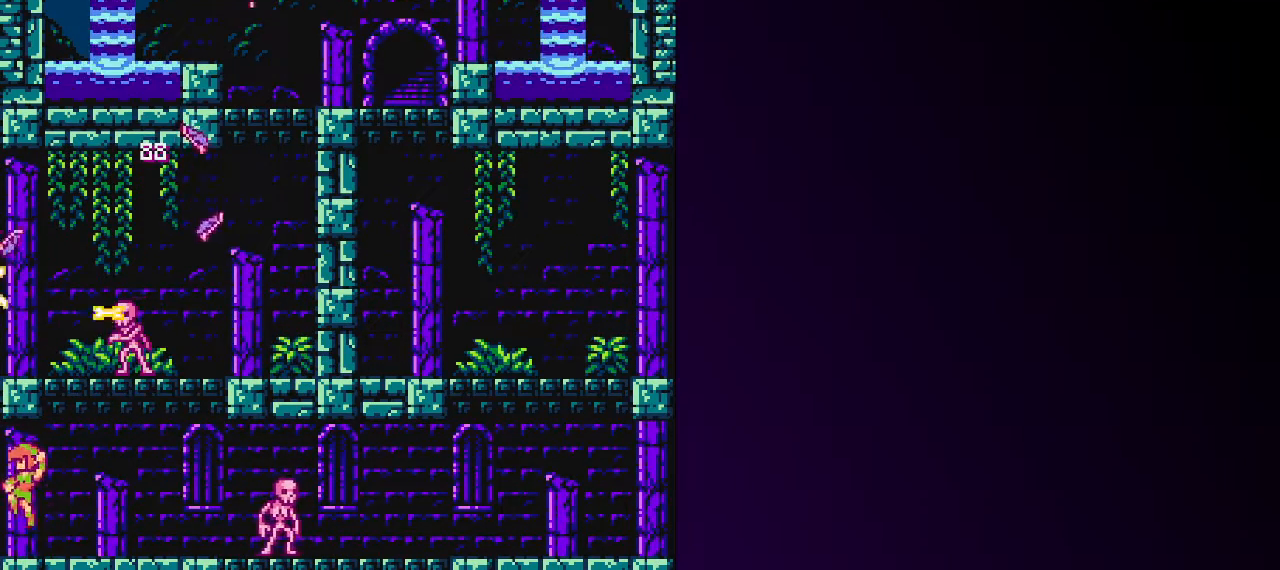
{"keys": ["right", "up"], "events": [[33, "z", "up"], [83, "right", "down"], [417, "right", "up"], [500, "right", "down"]]}
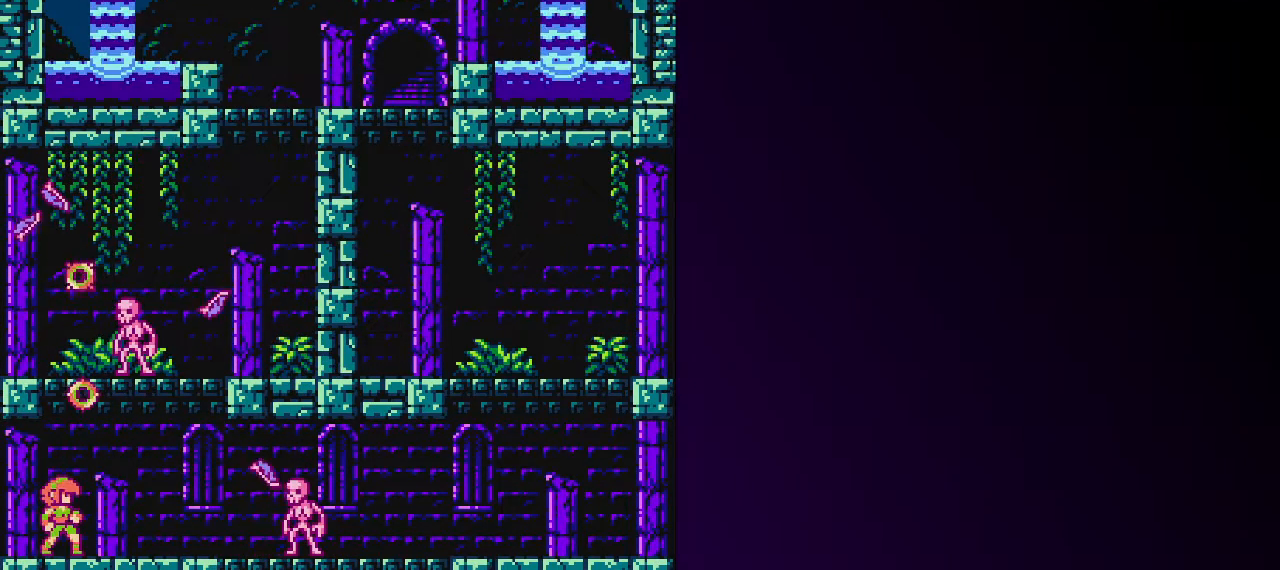
{"keys": ["right", "up"], "events": [[200, "shift", "down"], [233, "shift", "up"], [283, "z", "down"], [383, "z", "up"]]}
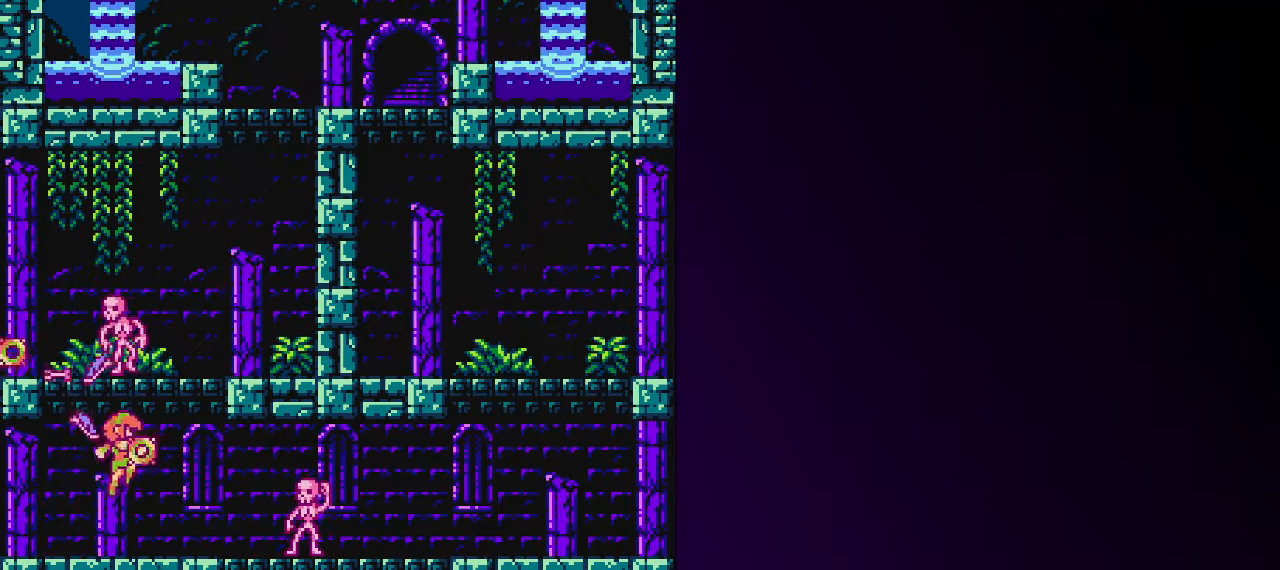
{"keys": ["z"], "events": [[117, "right", "up"], [167, "up", "up"], [250, "x", "down"], [350, "x", "up"], [450, "z", "down"]]}
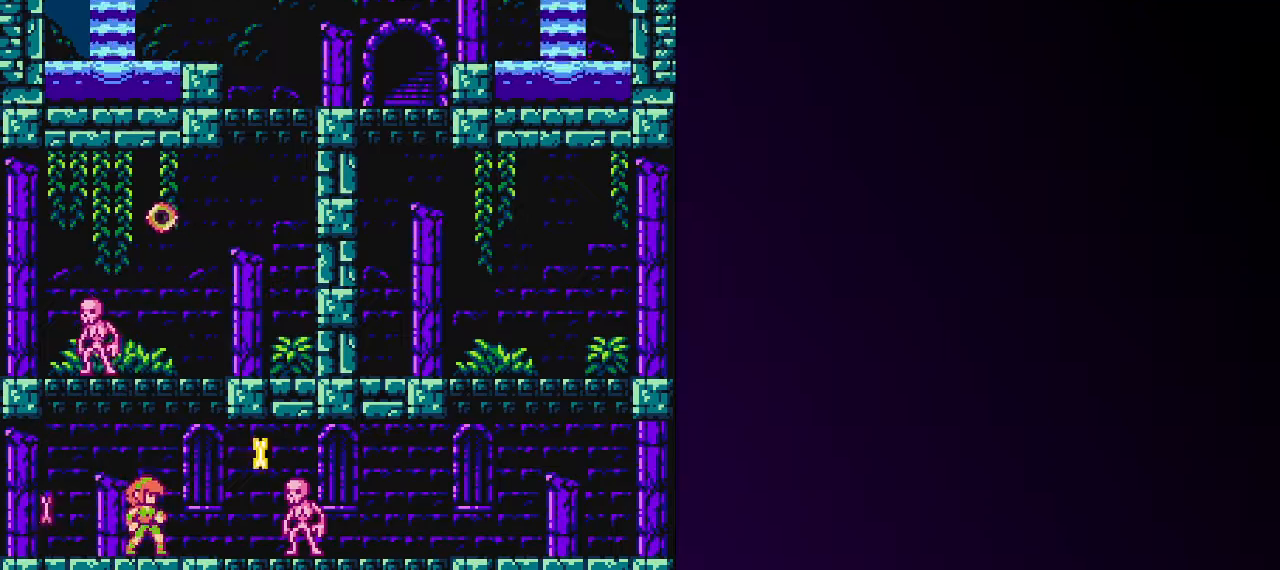
{"keys": [], "events": [[33, "z", "up"], [467, "left", "down"], [500, "left", "up"]]}
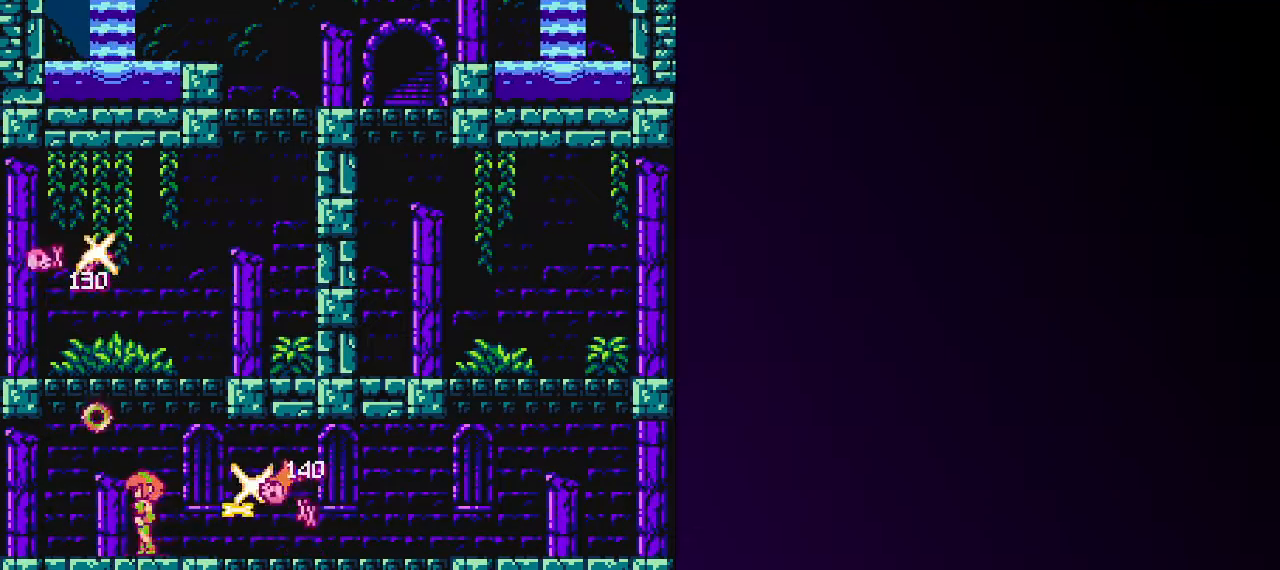
{"keys": ["right", "shift", "up"], "events": [[150, "shift", "down"], [200, "up", "down"], [383, "shift", "up"], [467, "right", "down"], [467, "shift", "down"]]}
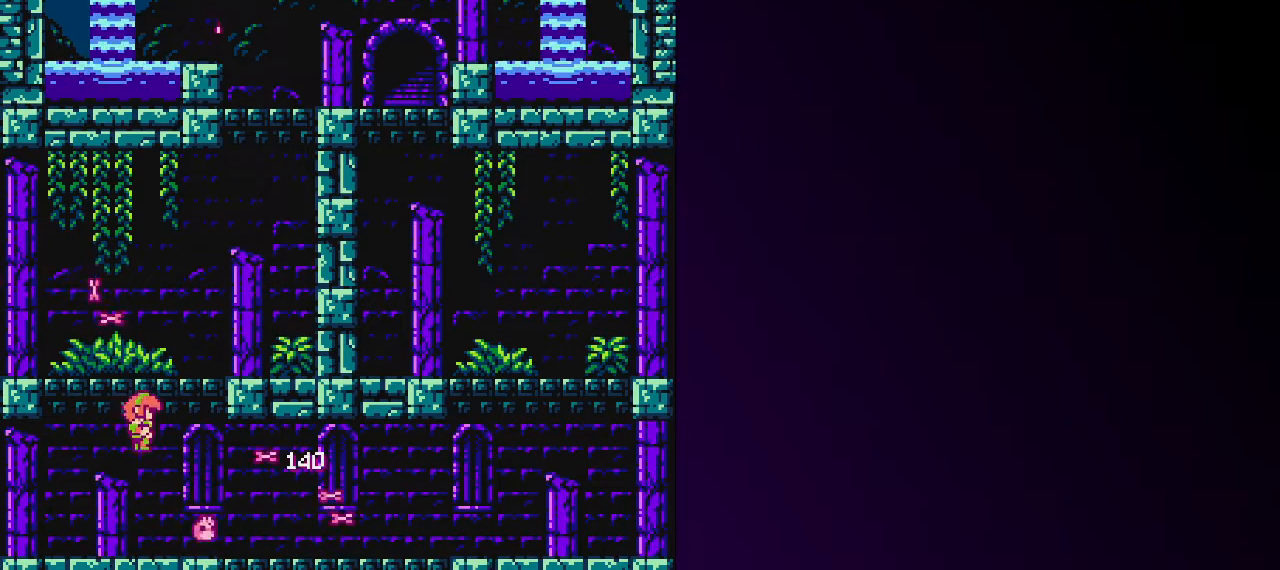
{"keys": ["right", "up"], "events": [[167, "x", "down"], [250, "shift", "up"], [300, "x", "up"]]}
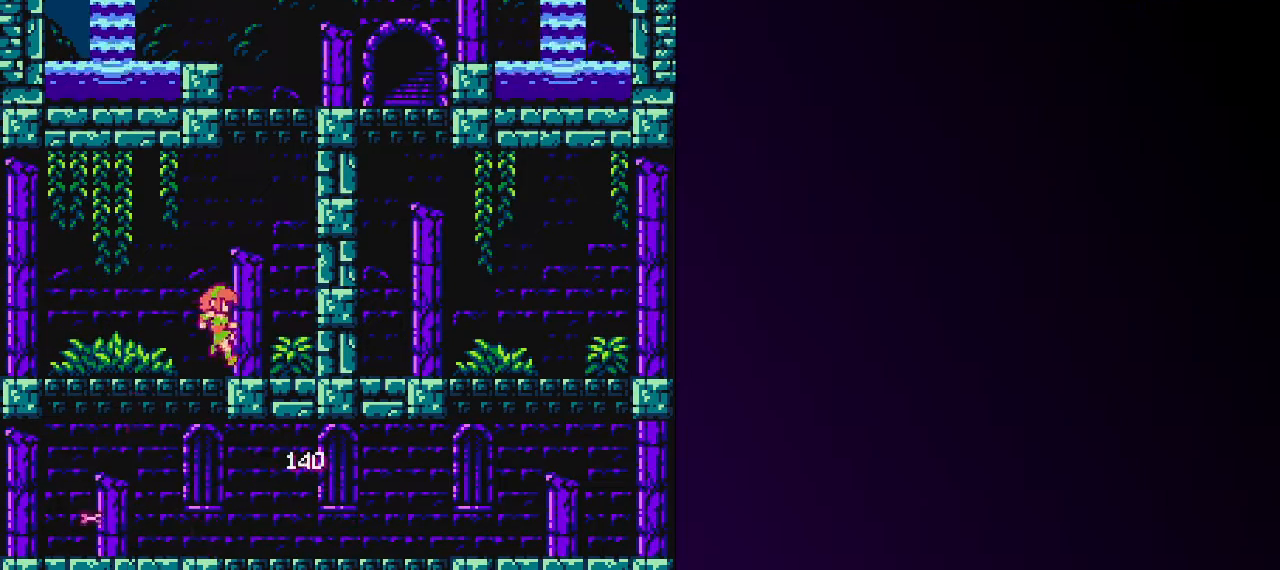
{"keys": ["shift", "up"], "events": [[83, "shift", "down"], [317, "shift", "up"], [417, "shift", "down"], [467, "right", "up"]]}
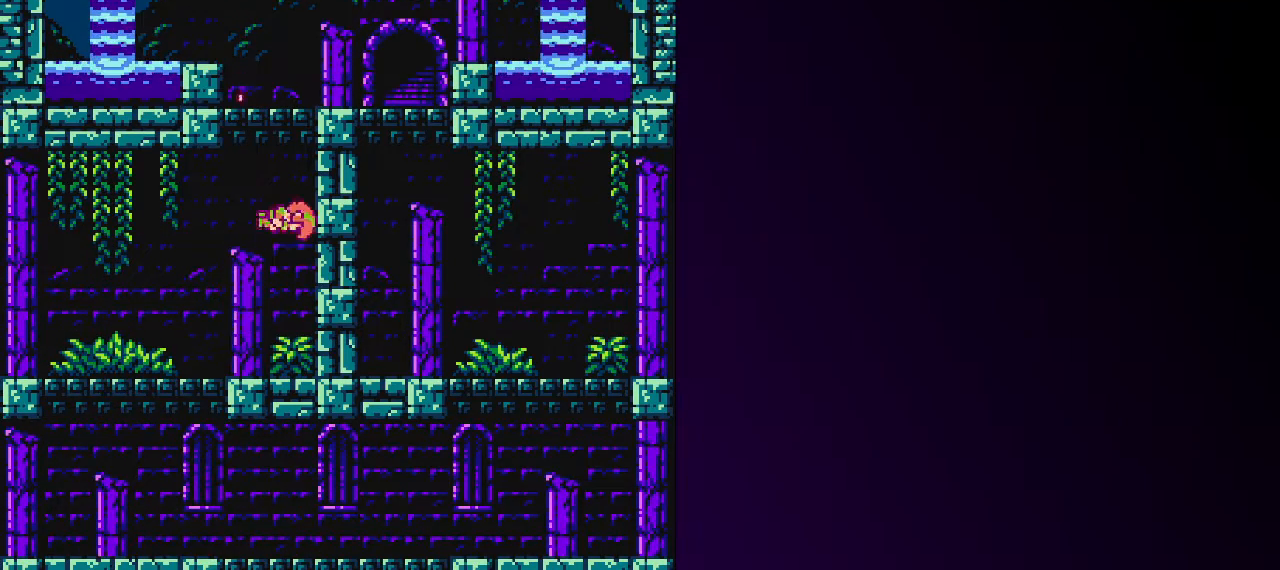
{"keys": ["up", "z"], "events": [[50, "x", "down"], [100, "shift", "up"], [200, "x", "up"], [200, "z", "down"], [283, "z", "up"], [333, "z", "down"], [433, "z", "up"], [483, "z", "down"]]}
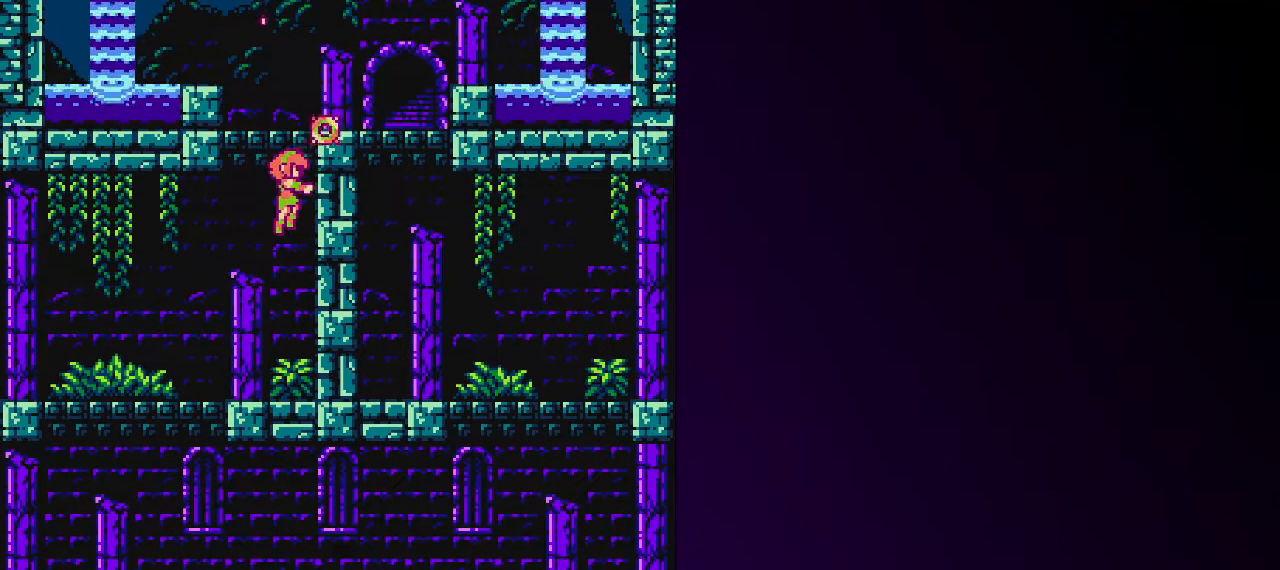
{"keys": ["up"], "events": [[17, "z", "up"], [67, "z", "down"], [117, "z", "up"], [167, "z", "down"], [267, "z", "up"], [300, "z", "down"], [350, "z", "up"], [400, "z", "down"], [500, "z", "up"]]}